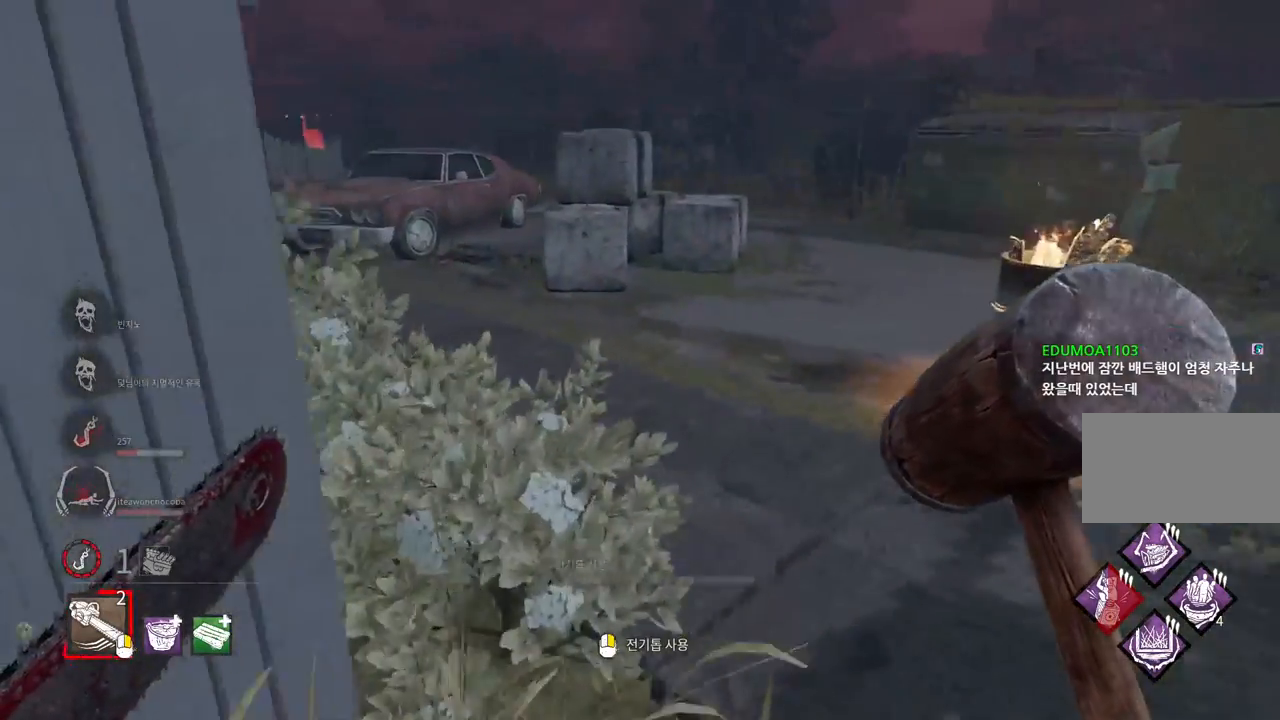
Gameplay with keyboard and mouse; each line is a JSON object with the keys and mouse buttons held at the frame after it. "events" lists presses ("down") and releases ("up") of "a", "ctrl", "d", "e", "q", "s", "shift", "space", "w", "mouse_left", "mouse_wheel", "mouse_right", "mouse_mb4" and "mouse_mb5" between this image and that frame as [ms after this image, input, new state], when the widget could be followed in between. "mouse_left", "mouse_wheel", "mouse_right", "mouse_mb4", "mouse_mb5" = the "left", "wheel", "right", "mb4", "mb5" buttons of the "mouse" list. No other keys are recorded. "wheel" means that the mouse wheel is clicked or scrolled. Mouse movement is not recorded.
{"keys": ["w"], "mouse": [], "events": [[167, "d", "up"], [233, "w", "up"], [500, "w", "down"]]}
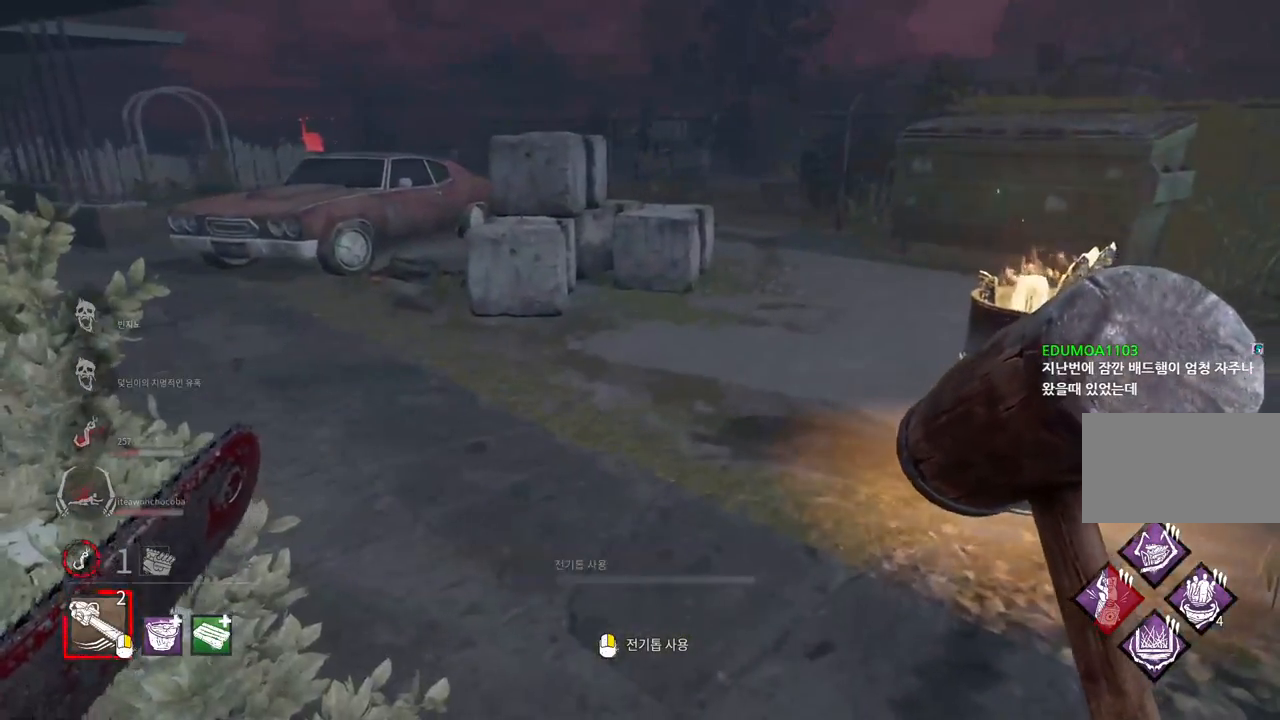
{"keys": ["w"], "mouse": [], "events": []}
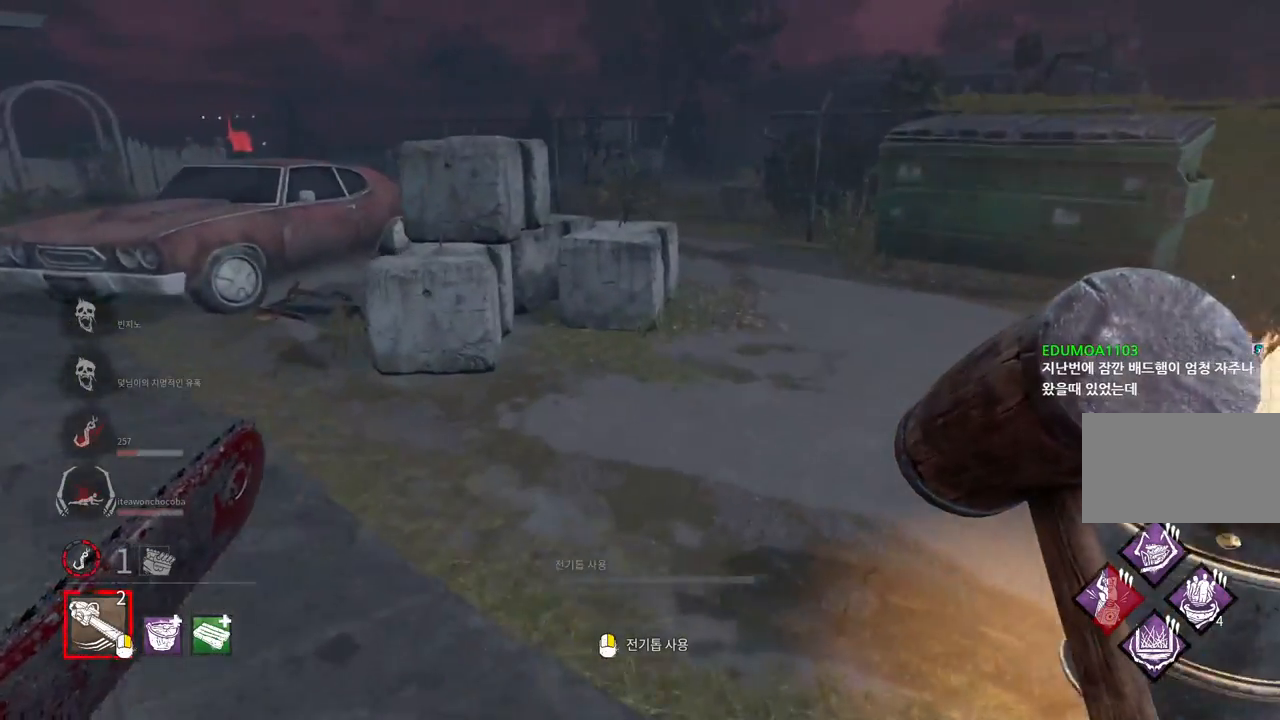
{"keys": ["w"], "mouse": [], "events": [[33, "a", "down"], [150, "a", "up"]]}
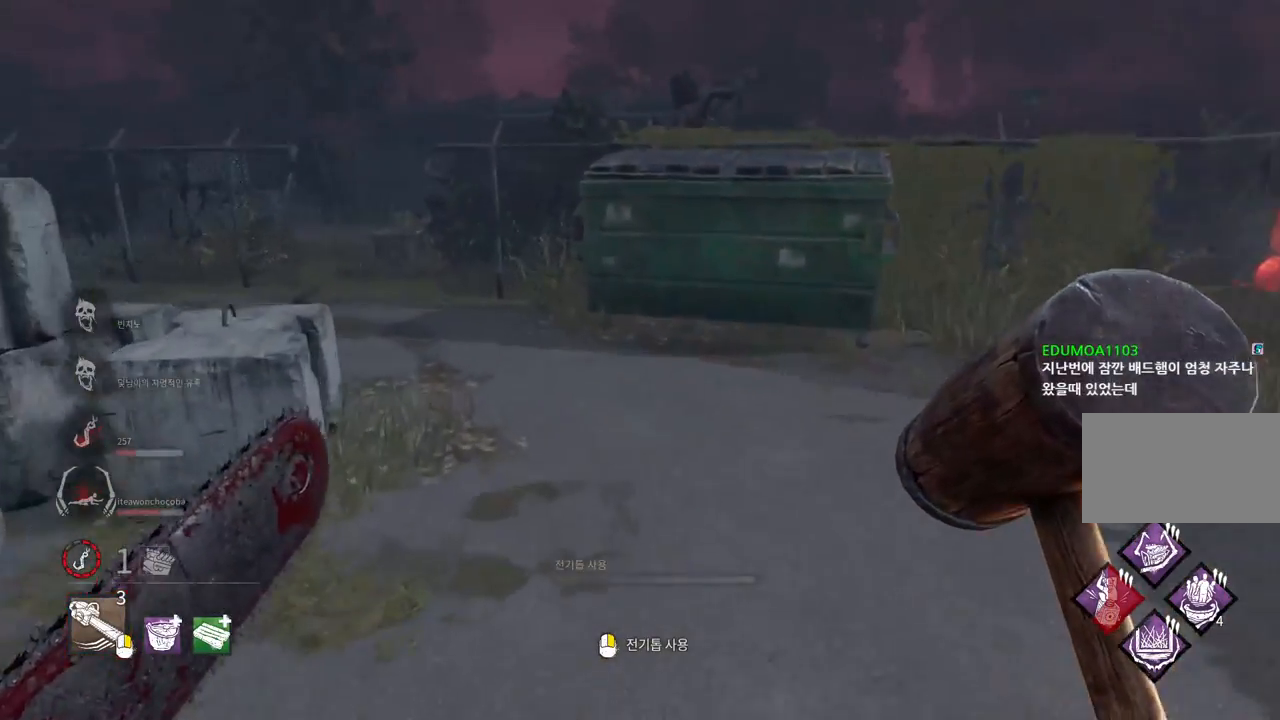
{"keys": ["a", "w"], "mouse": [], "events": [[283, "a", "down"]]}
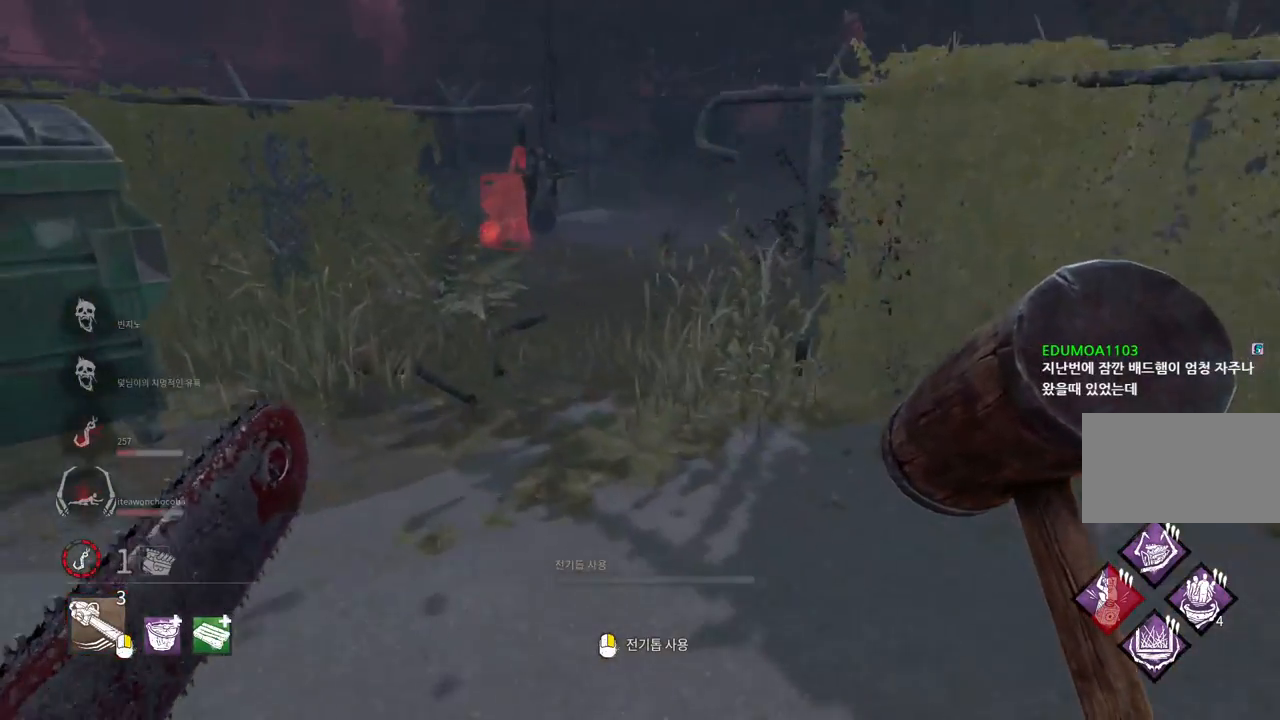
{"keys": ["w"], "mouse": [], "events": [[250, "a", "up"]]}
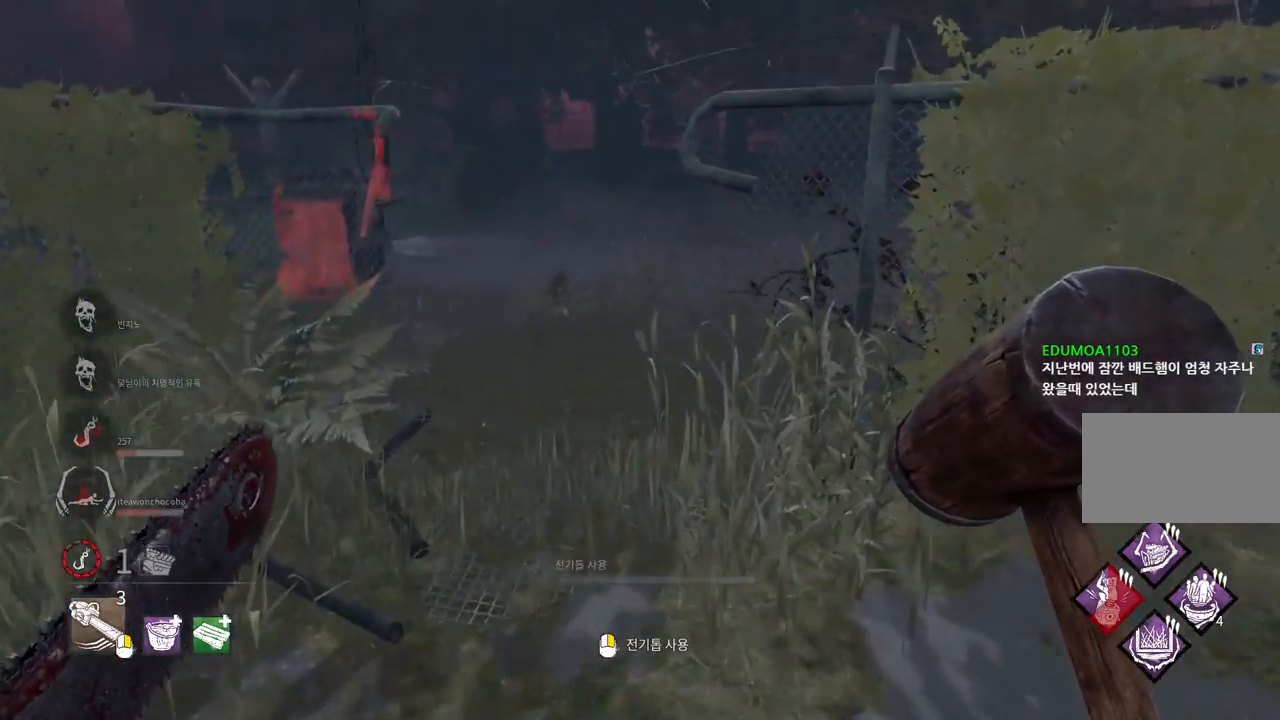
{"keys": ["w"], "mouse": [], "events": [[333, "a", "down"], [417, "a", "up"]]}
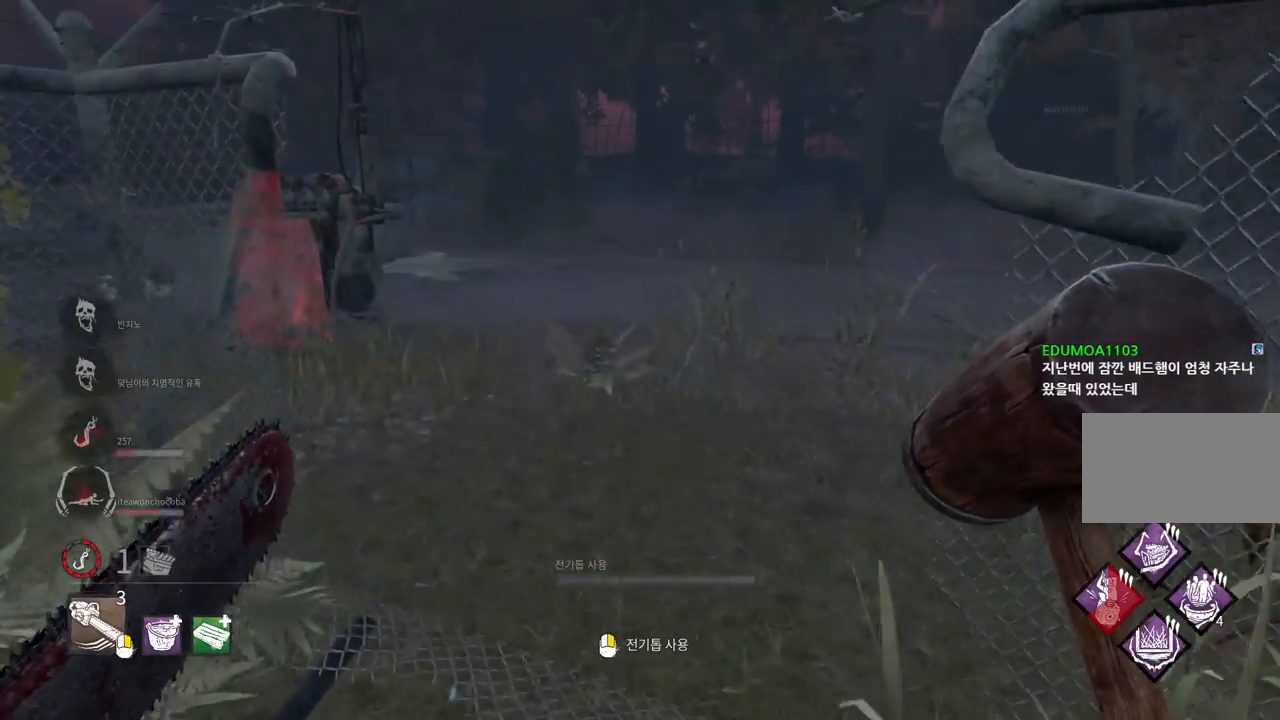
{"keys": ["w"], "mouse": [], "events": [[100, "d", "down"], [250, "d", "up"], [283, "d", "down"], [483, "d", "up"]]}
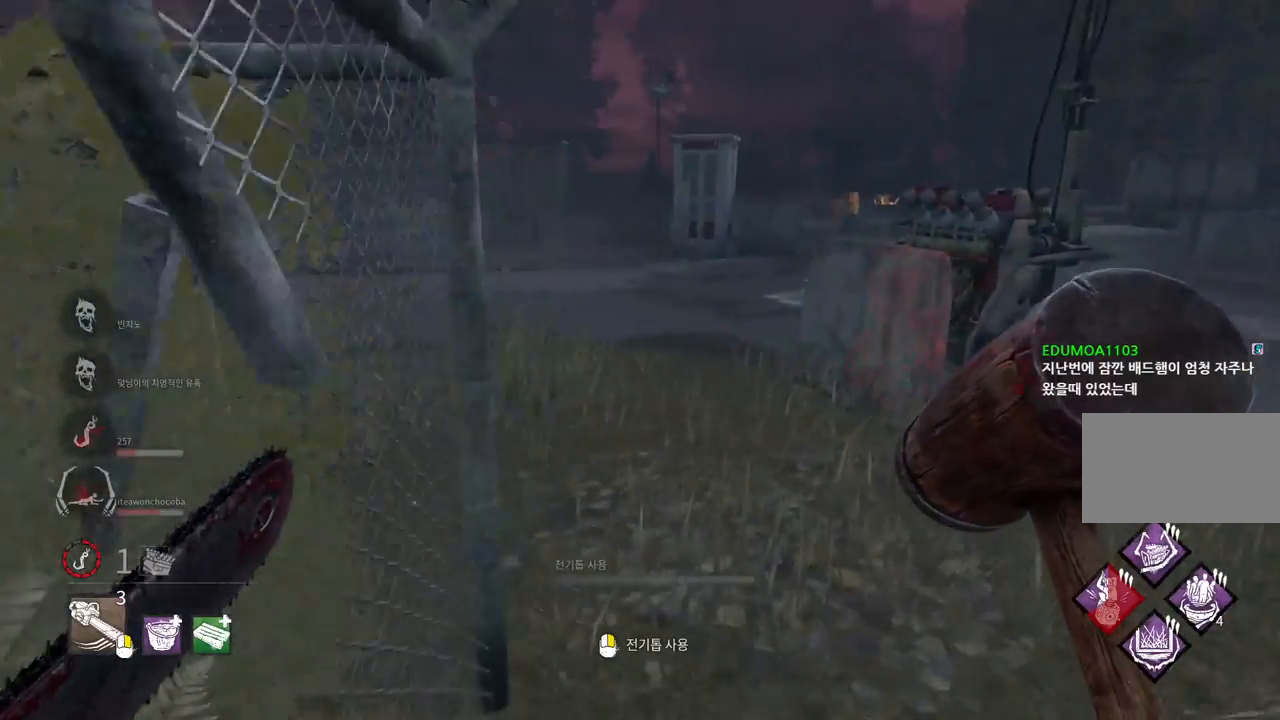
{"keys": ["w"], "mouse": [], "events": []}
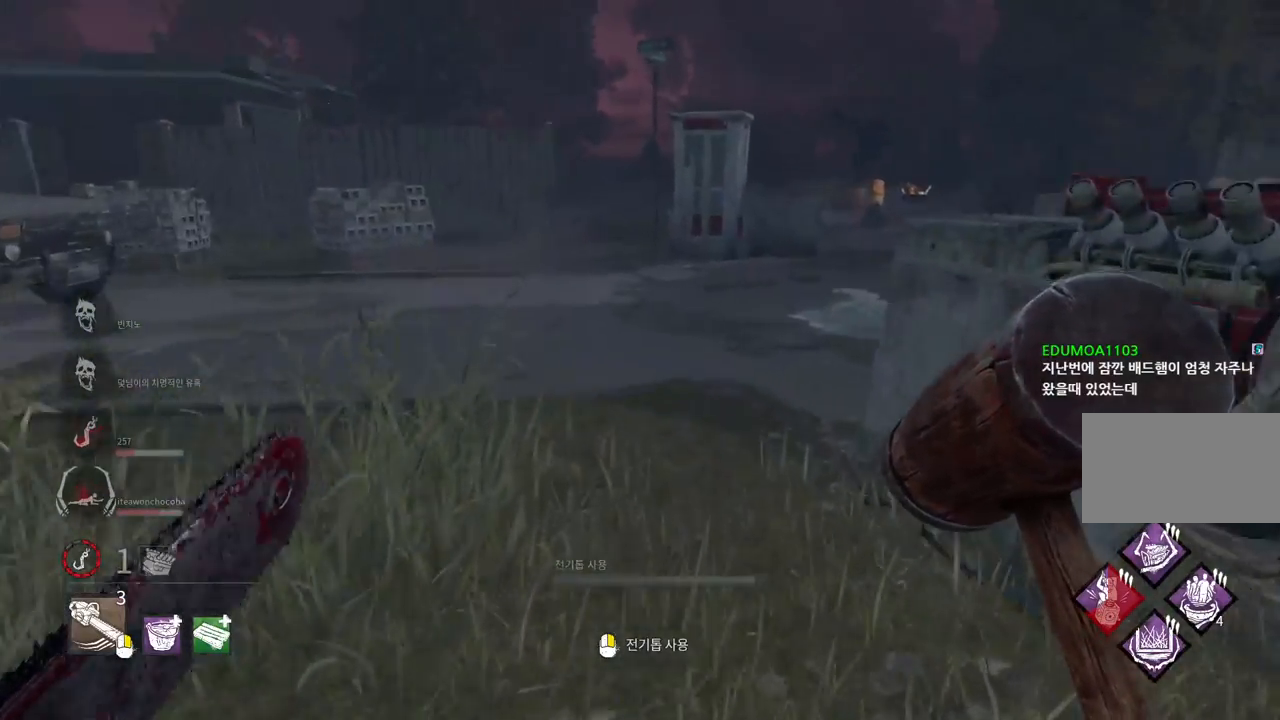
{"keys": ["w"], "mouse": [], "events": [[133, "a", "down"], [267, "a", "up"], [367, "a", "down"], [450, "a", "up"]]}
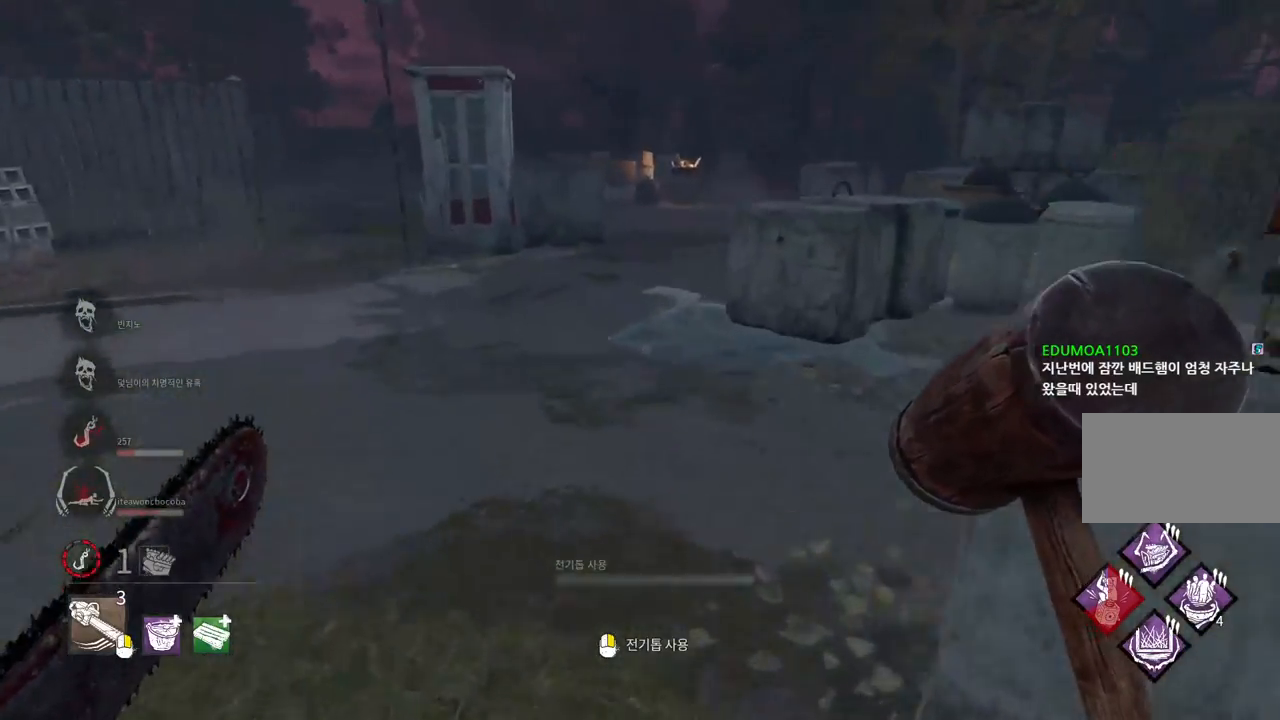
{"keys": ["a", "w"], "mouse": [], "events": [[33, "a", "down"], [117, "a", "up"], [217, "a", "down"], [283, "a", "up"], [433, "a", "down"]]}
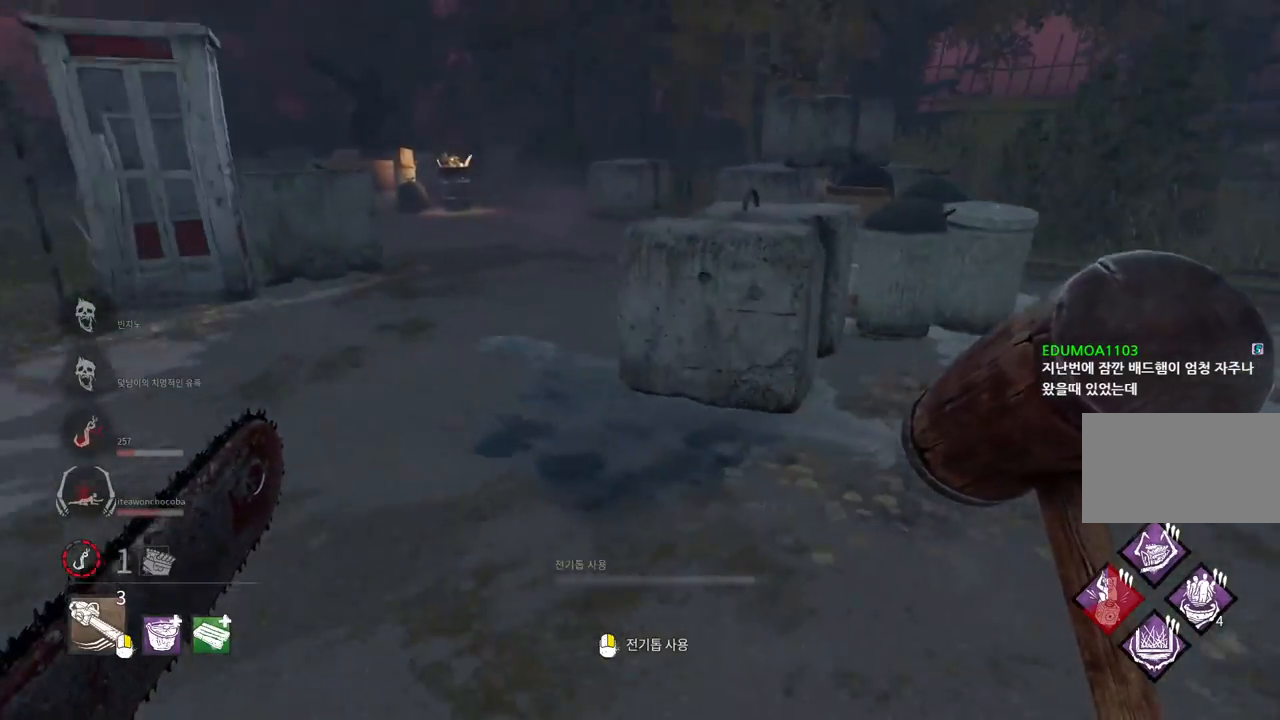
{"keys": ["a", "w"], "mouse": [], "events": []}
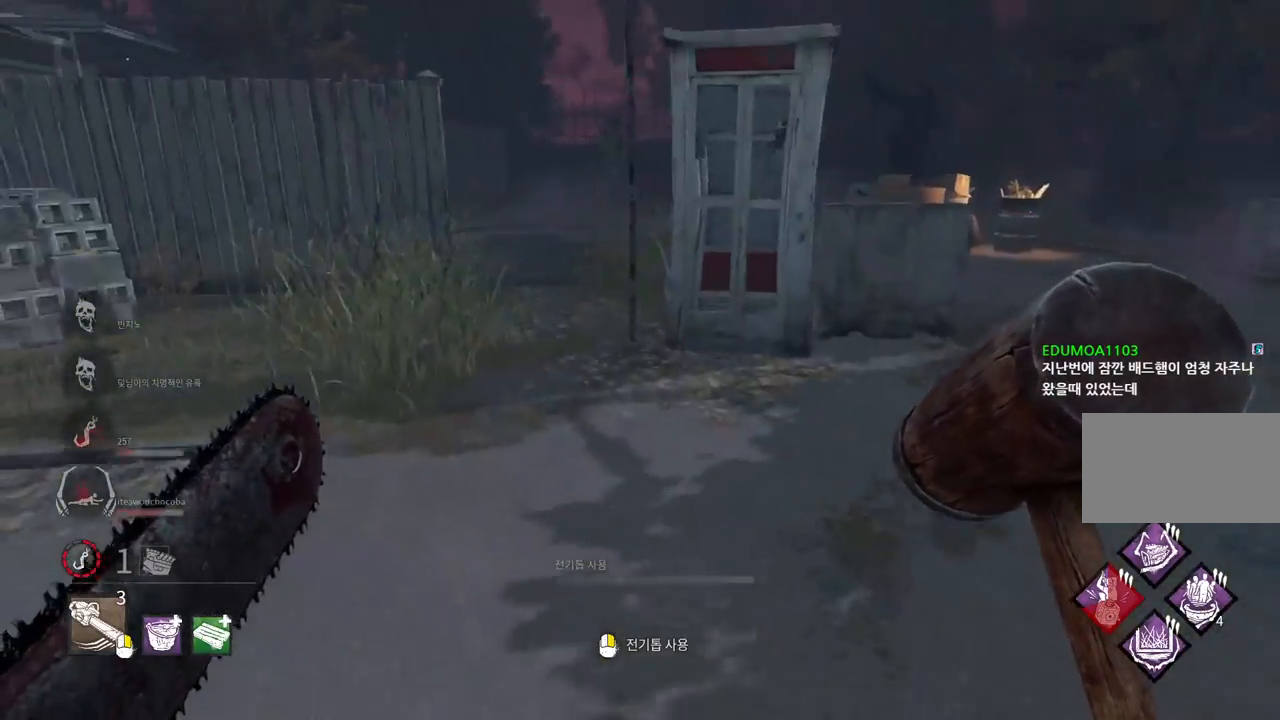
{"keys": ["a", "w"], "mouse": [], "events": [[50, "a", "up"], [133, "a", "down"]]}
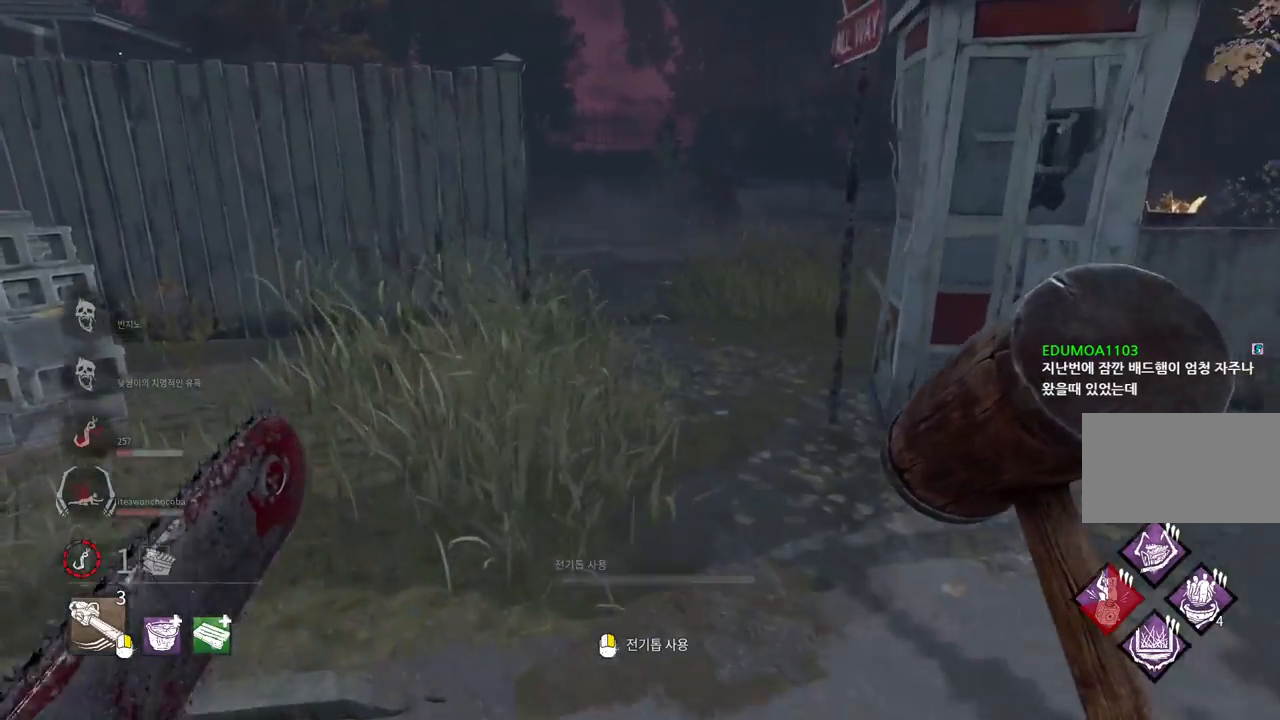
{"keys": ["a", "w"], "mouse": [], "events": [[217, "a", "up"], [350, "a", "down"]]}
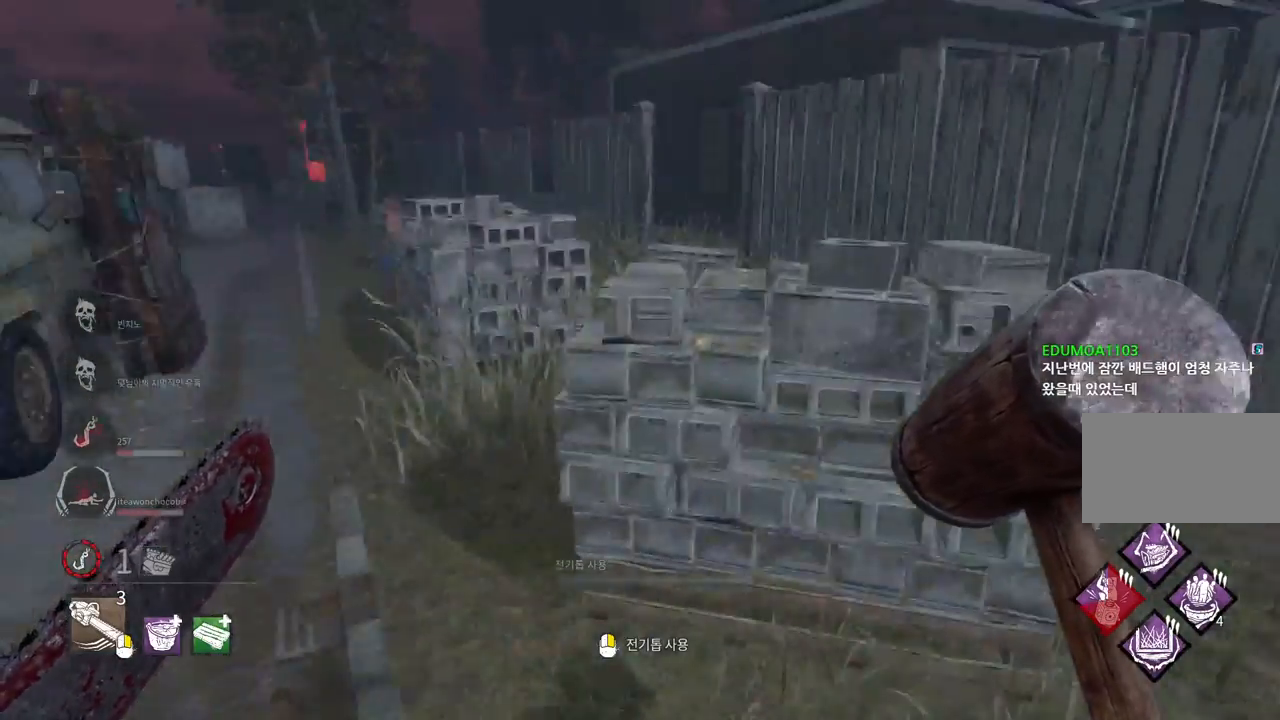
{"keys": ["a", "w"], "mouse": [], "events": [[233, "a", "up"], [450, "a", "down"]]}
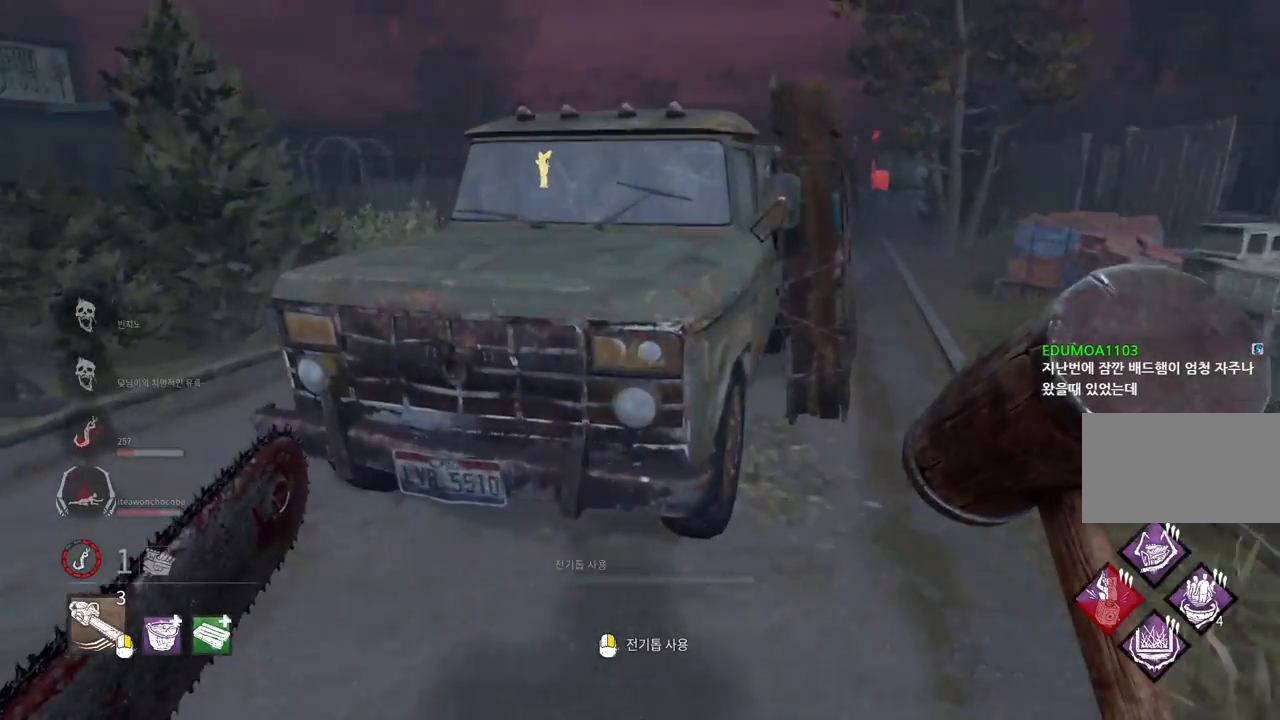
{"keys": ["a", "w"], "mouse": [], "events": [[117, "a", "up"], [233, "a", "down"], [317, "a", "up"], [433, "a", "down"]]}
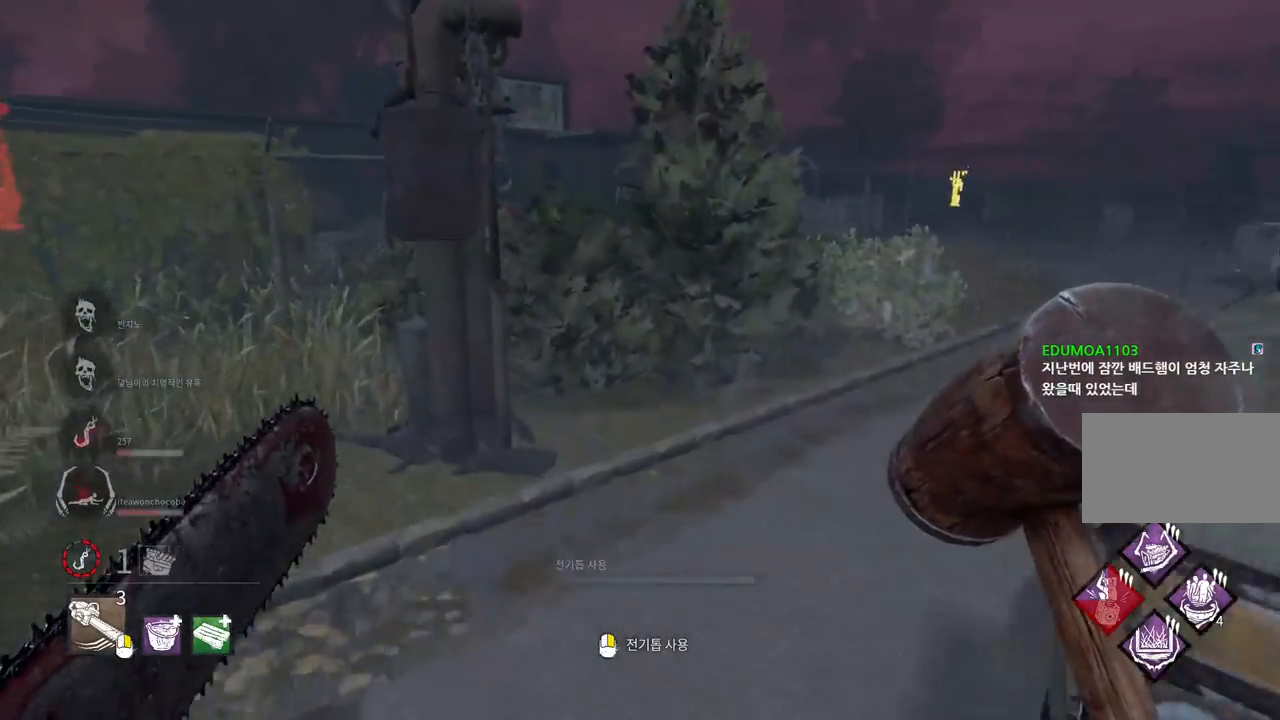
{"keys": ["w"], "mouse": [], "events": [[33, "a", "up"], [200, "a", "down"], [283, "a", "up"]]}
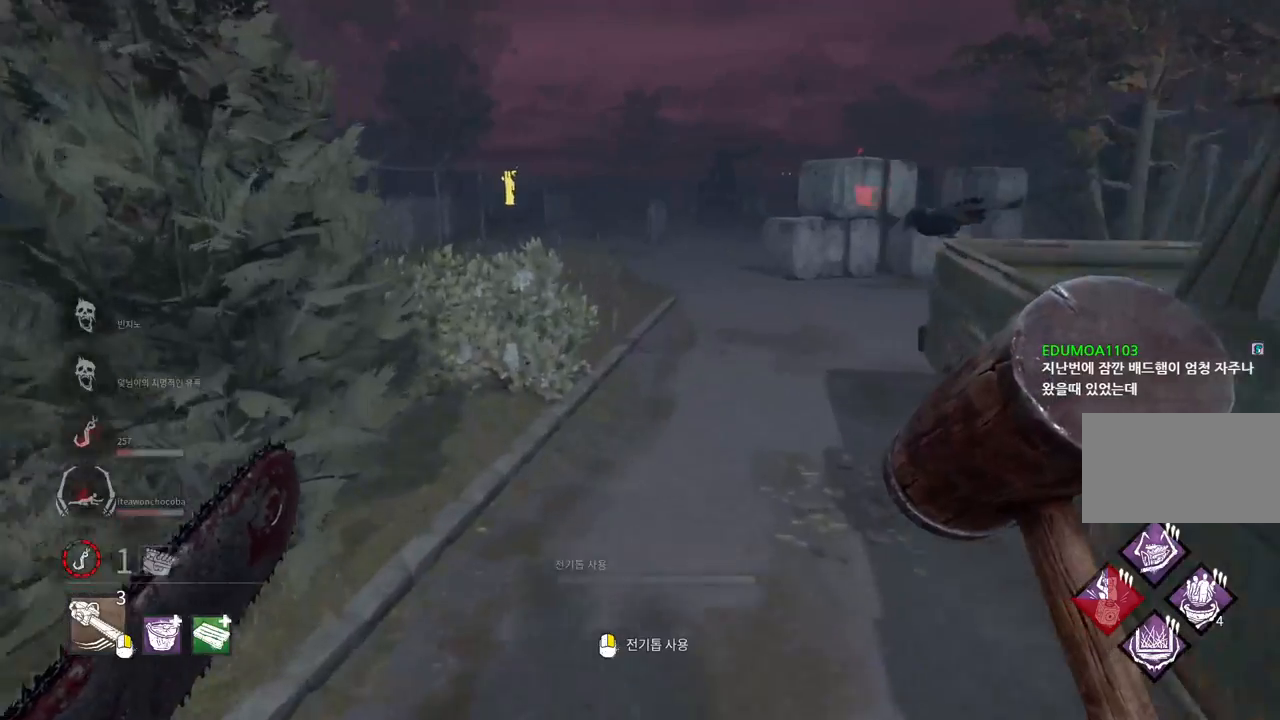
{"keys": ["w"], "mouse": [], "events": []}
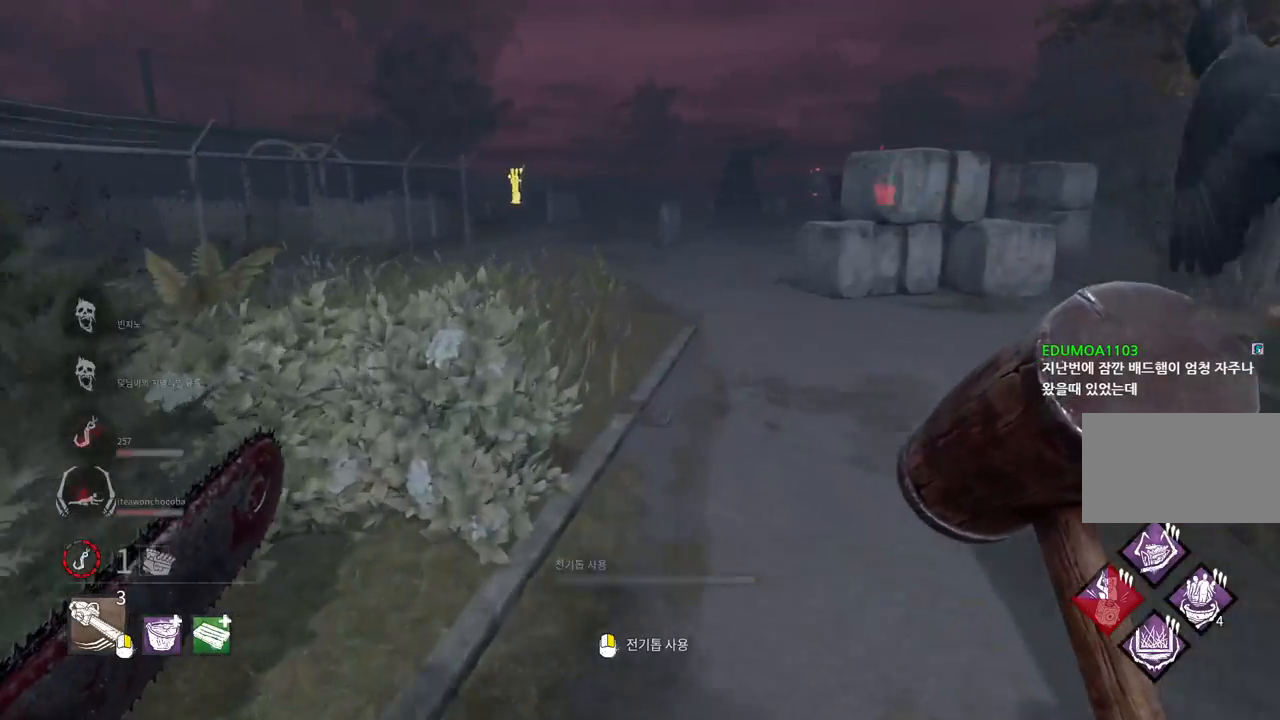
{"keys": ["d", "w"], "mouse": [], "events": [[167, "d", "down"], [317, "d", "up"], [500, "d", "down"]]}
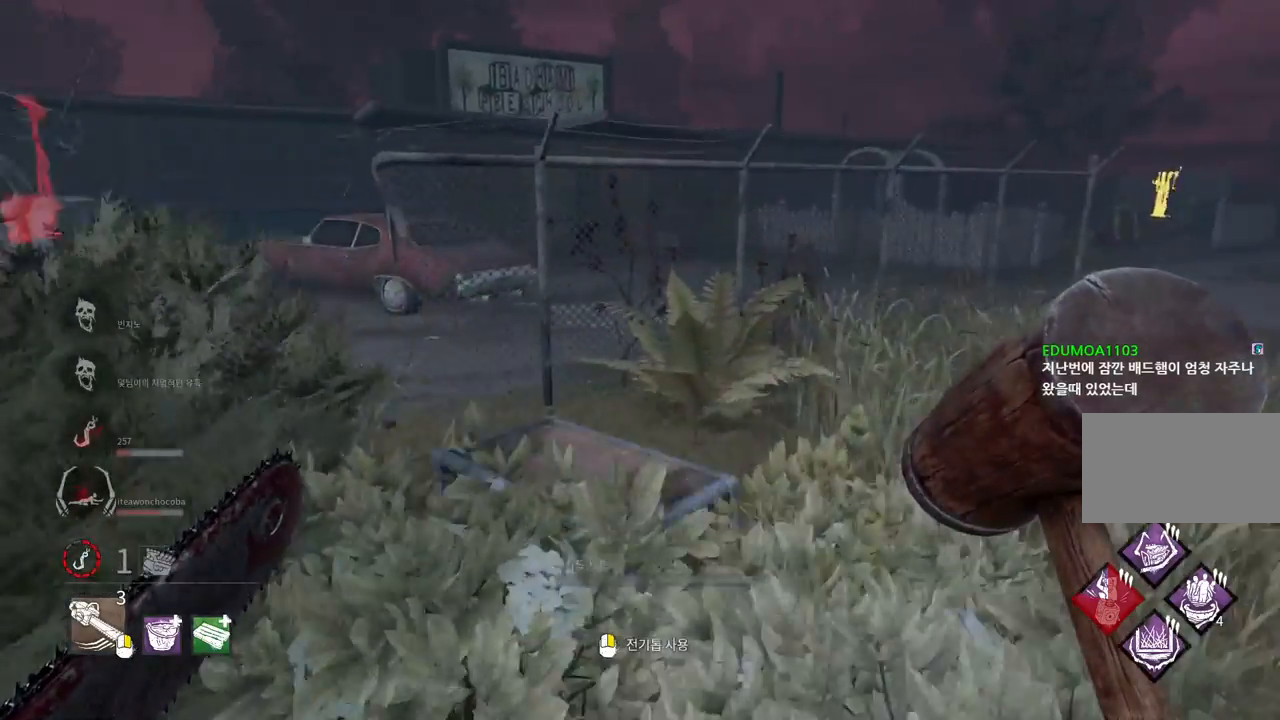
{"keys": ["d", "w"], "mouse": [], "events": [[150, "d", "up"], [200, "d", "down"]]}
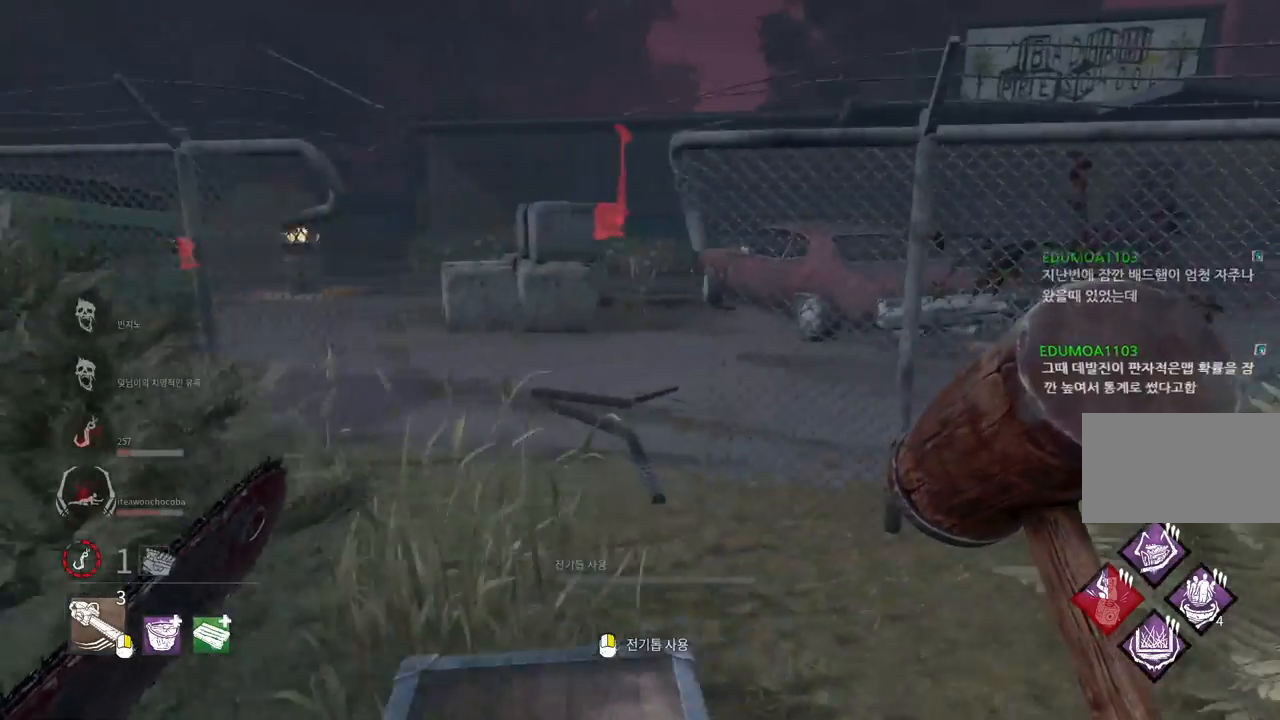
{"keys": ["w"], "mouse": [], "events": [[167, "d", "up"]]}
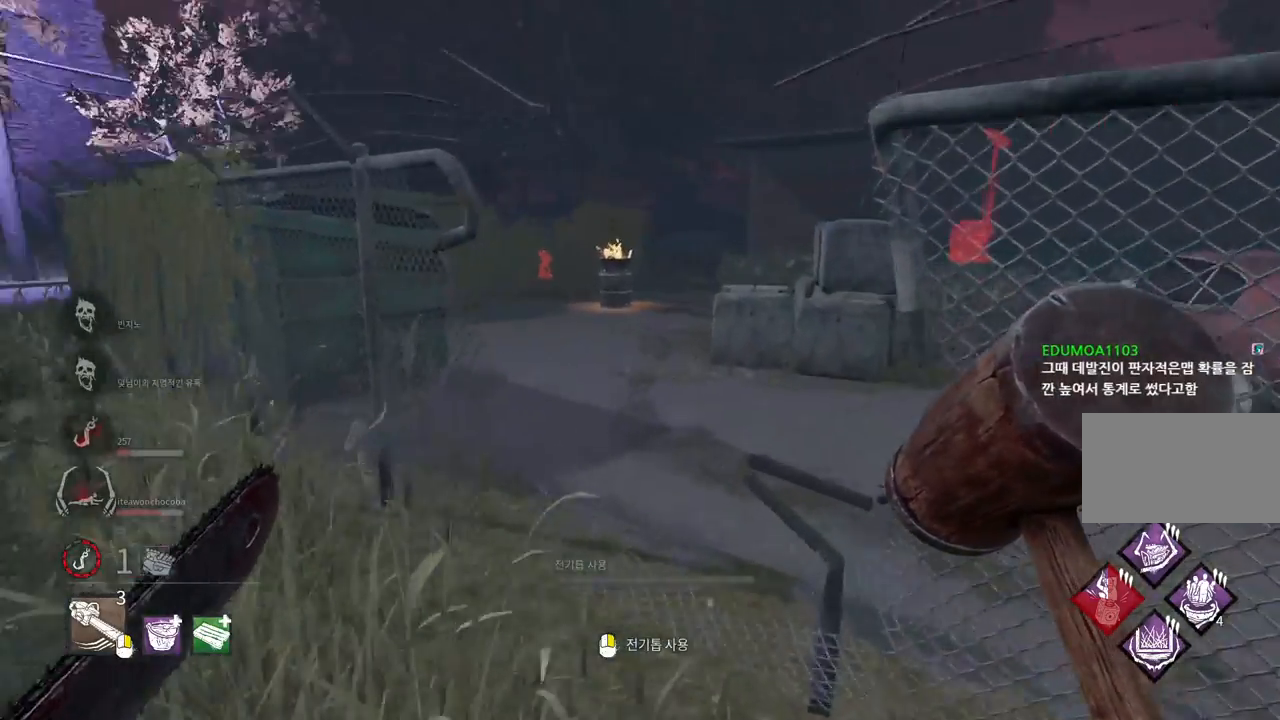
{"keys": ["w"], "mouse": [], "events": [[317, "a", "down"], [433, "a", "up"]]}
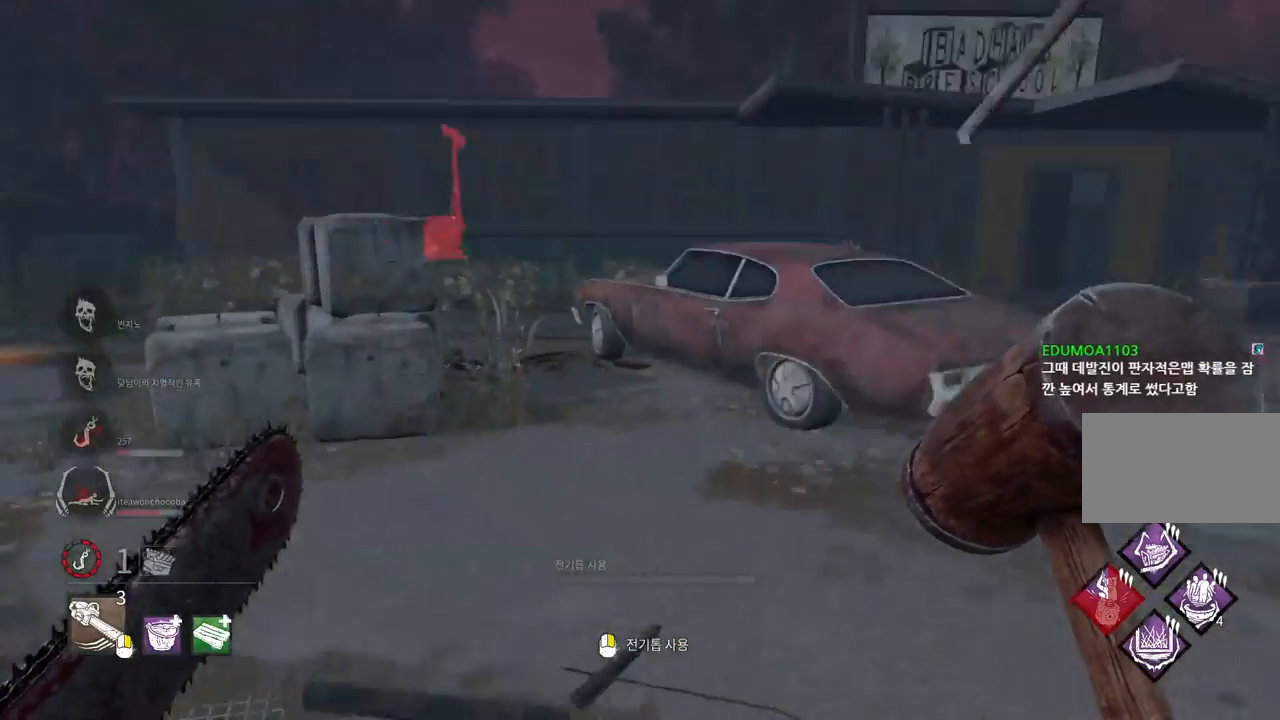
{"keys": ["w"], "mouse": [], "events": []}
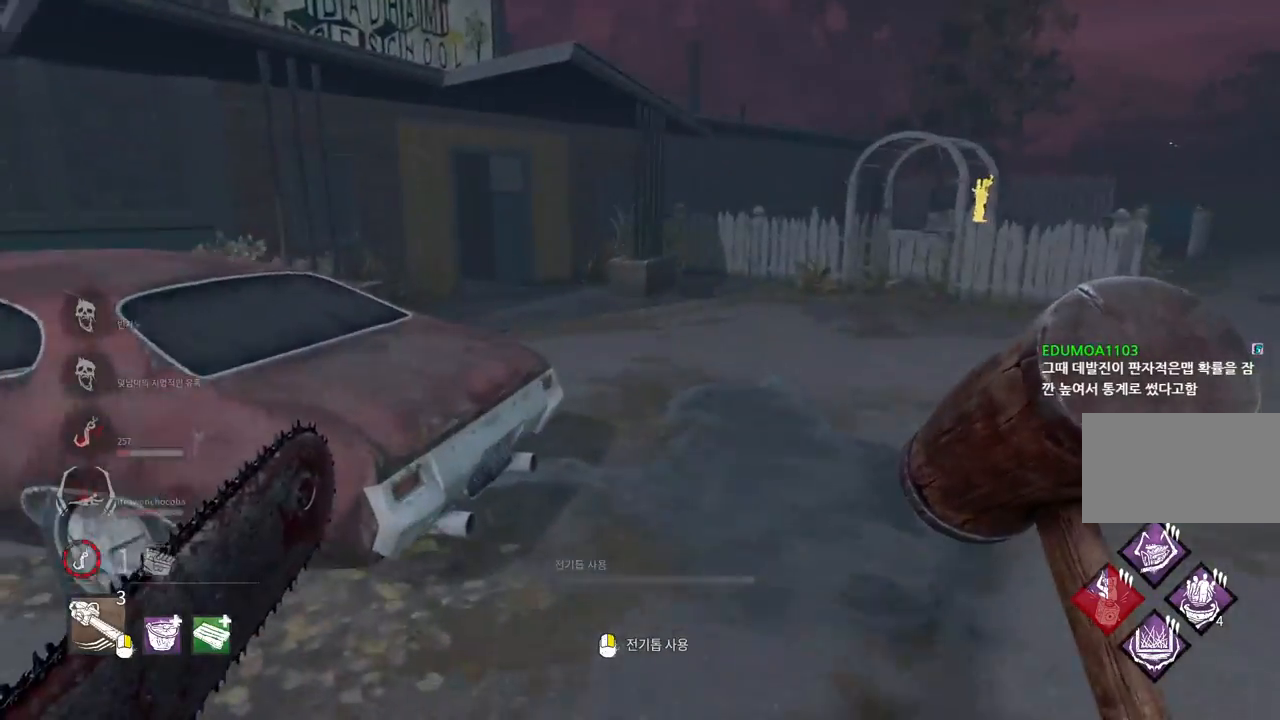
{"keys": ["w"], "mouse": [], "events": []}
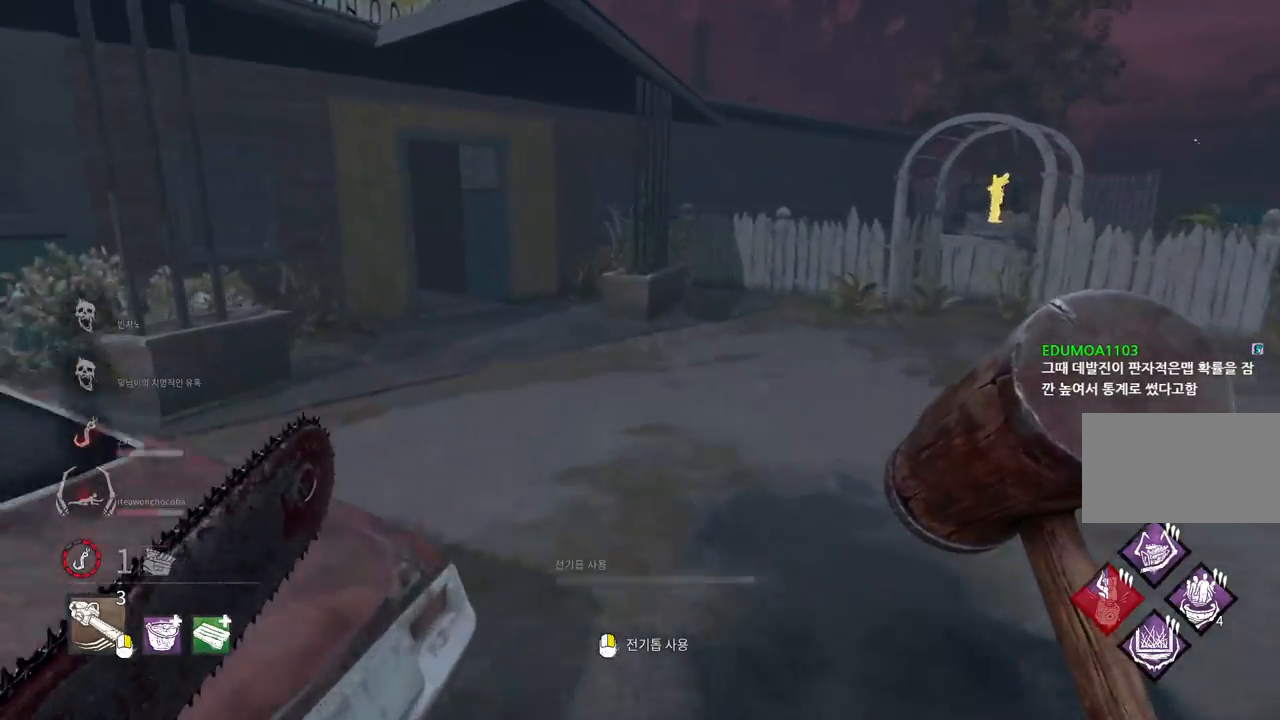
{"keys": ["w"], "mouse": [], "events": []}
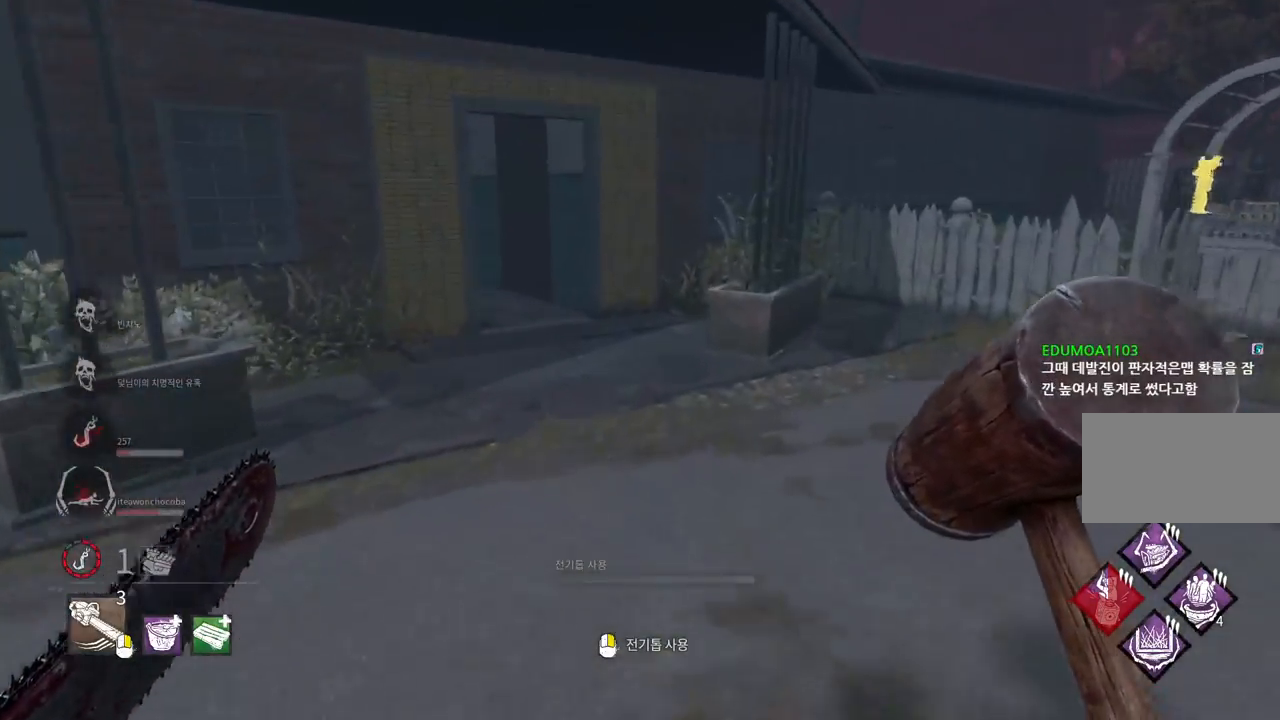
{"keys": ["w"], "mouse": [], "events": []}
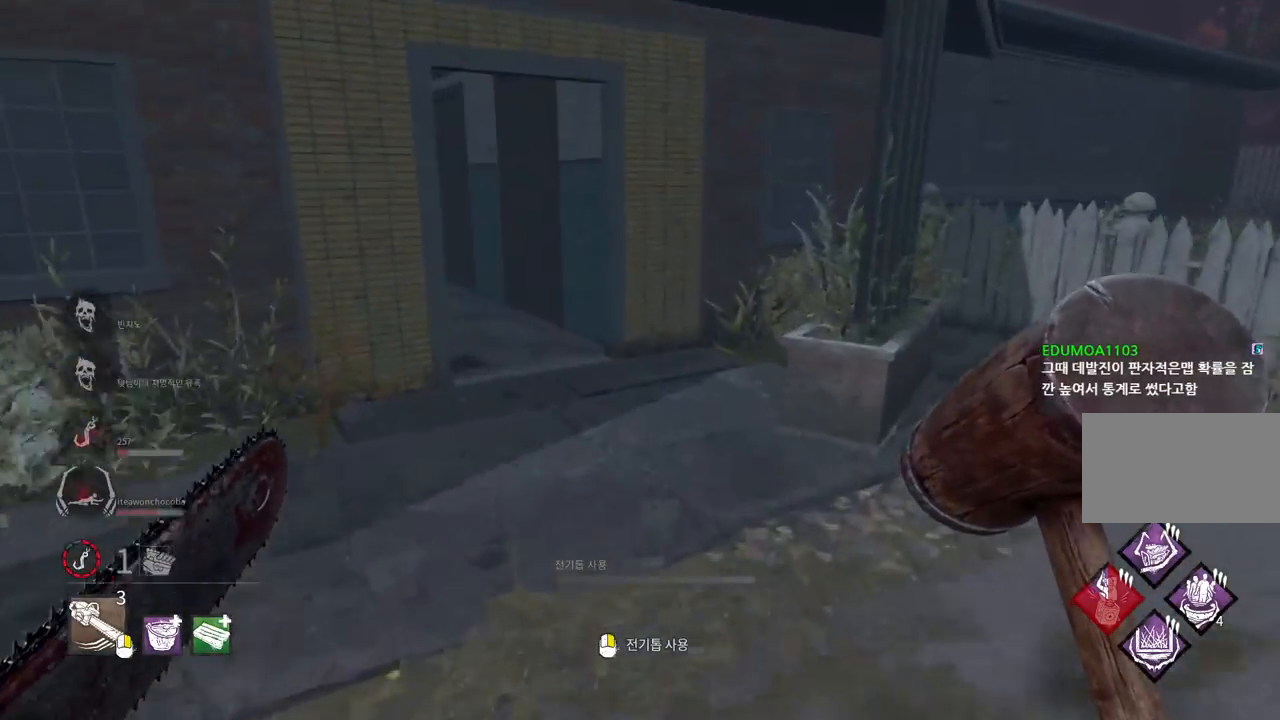
{"keys": ["w"], "mouse": [], "events": []}
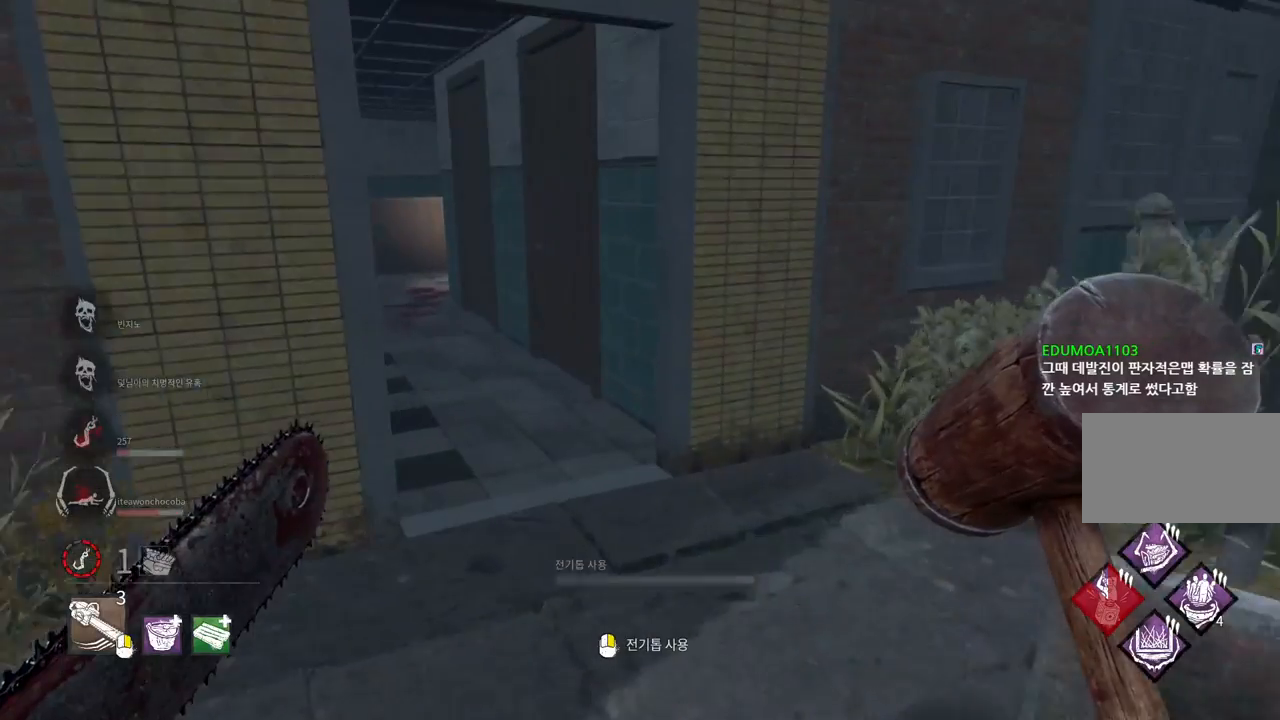
{"keys": ["w"], "mouse": [], "events": []}
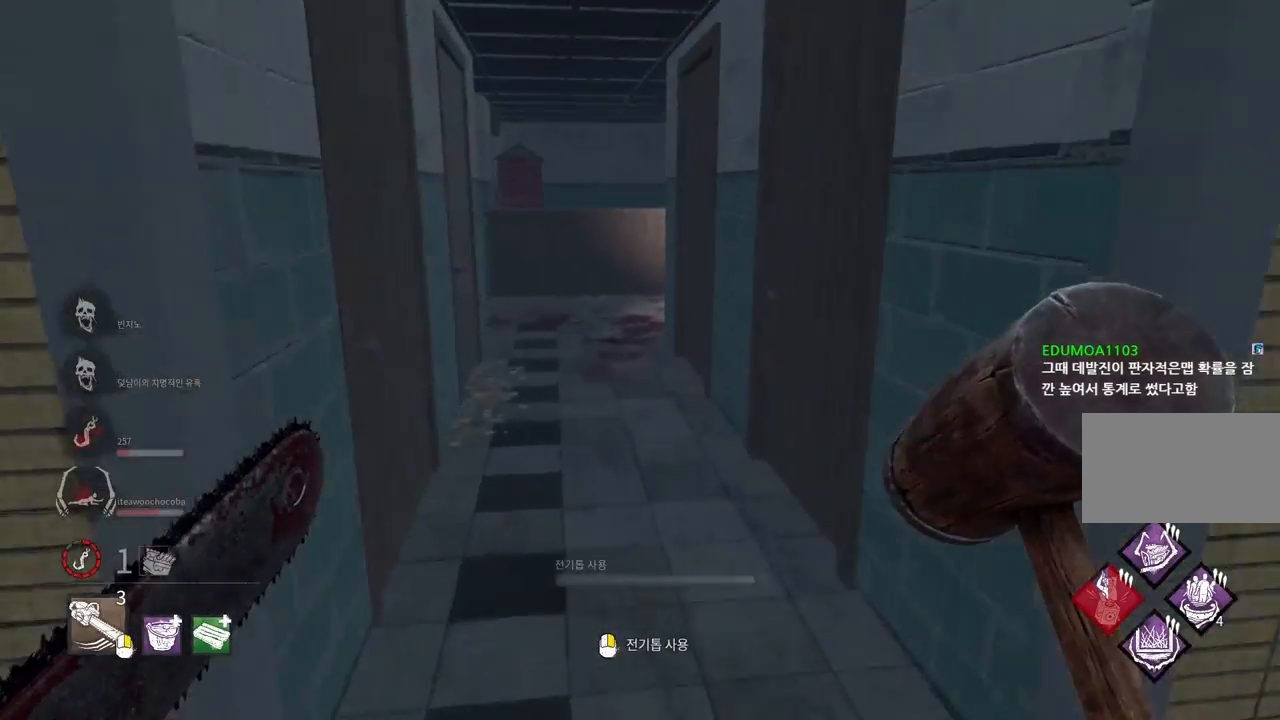
{"keys": ["w"], "mouse": [], "events": []}
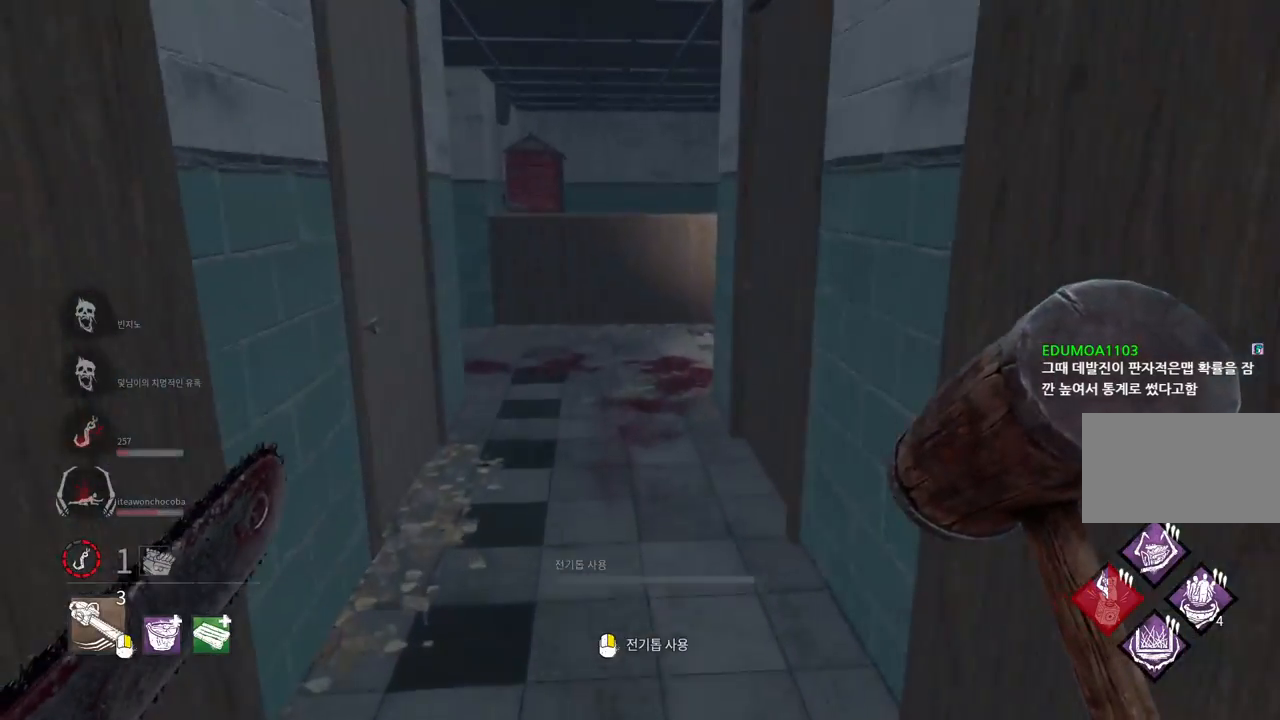
{"keys": ["d", "w"], "mouse": [], "events": [[467, "d", "down"]]}
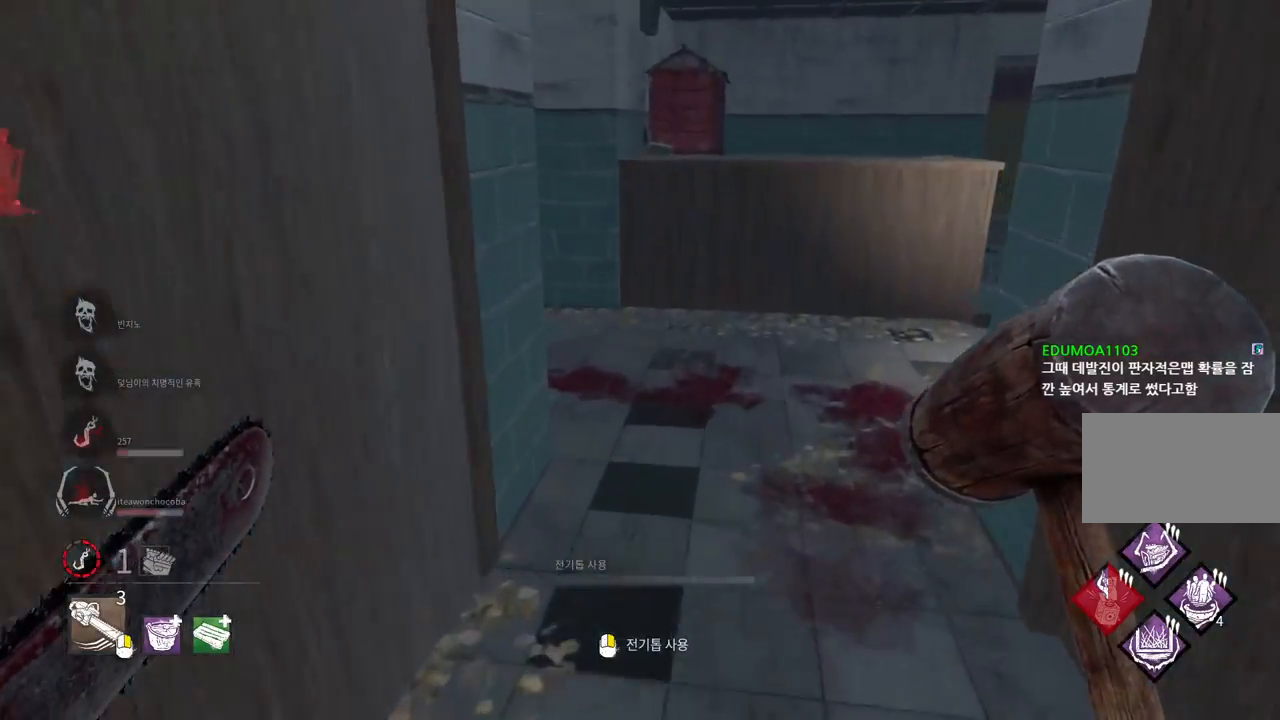
{"keys": ["d", "w"], "mouse": [], "events": [[67, "d", "up"], [150, "d", "down"], [217, "d", "up"], [283, "d", "down"], [367, "d", "up"], [450, "d", "down"]]}